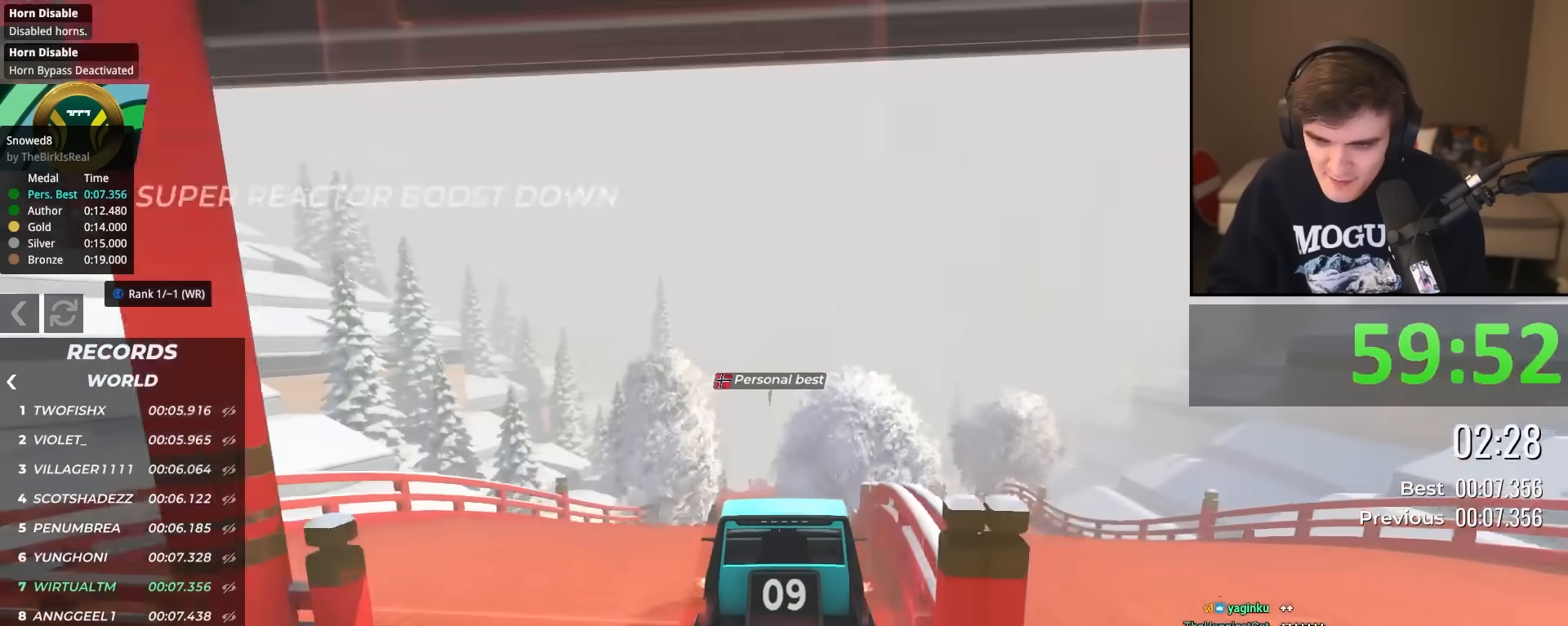
Gameplay with keyboard; each line is a JSON object with the keys held at the frame after it. "events" lists presses ("down") and releases ("up") of "brake", "down", "left", "right" and "up" between this image and that frame as [ms after this image, input, new state], when the widget could be followed in between. No other keys are recorded. Mouse input is not recorded. Key names are as the overlay labels them; some are game actions (e.g. jump) rather than physical keys.
{"keys": ["up"], "events": []}
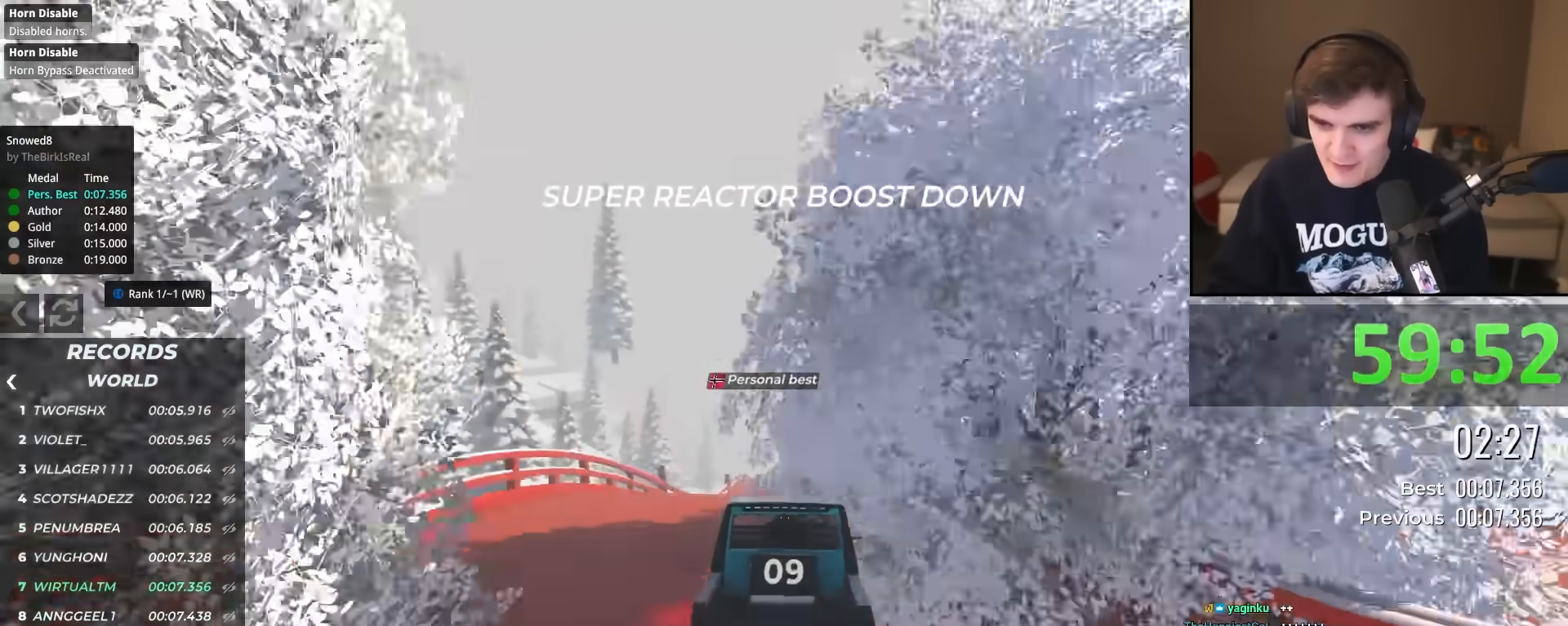
{"keys": ["up"], "events": [[317, "brake", "down"], [367, "brake", "up"]]}
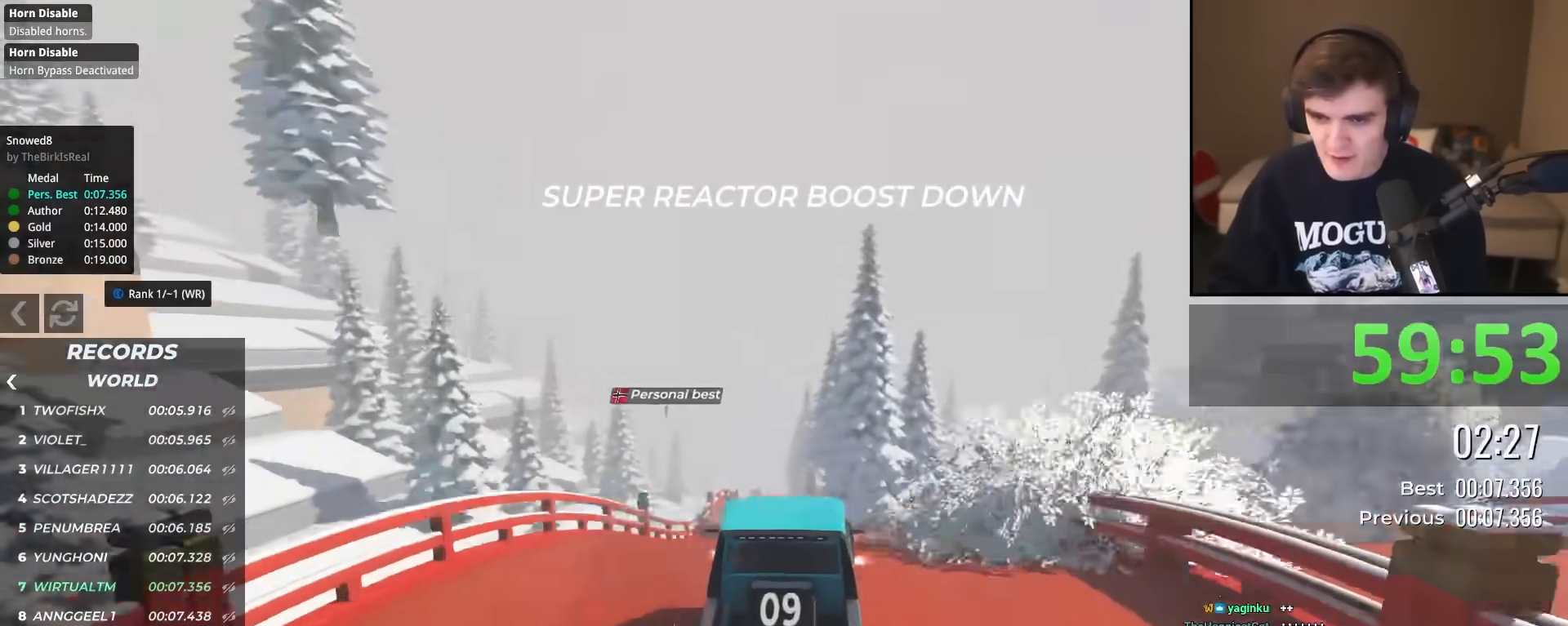
{"keys": ["up"], "events": [[334, "left", "down"], [434, "left", "up"]]}
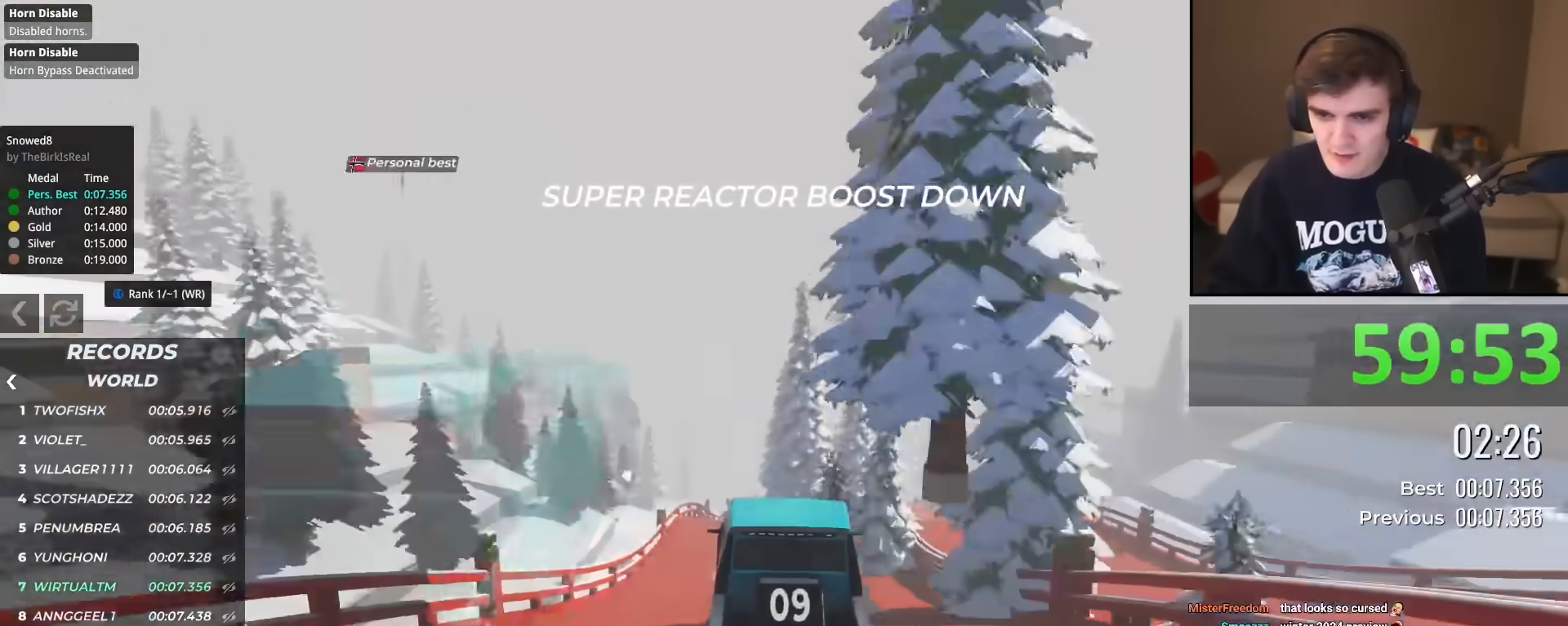
{"keys": ["up"], "events": [[117, "right", "down"], [167, "right", "up"], [300, "right", "down"], [350, "right", "up"]]}
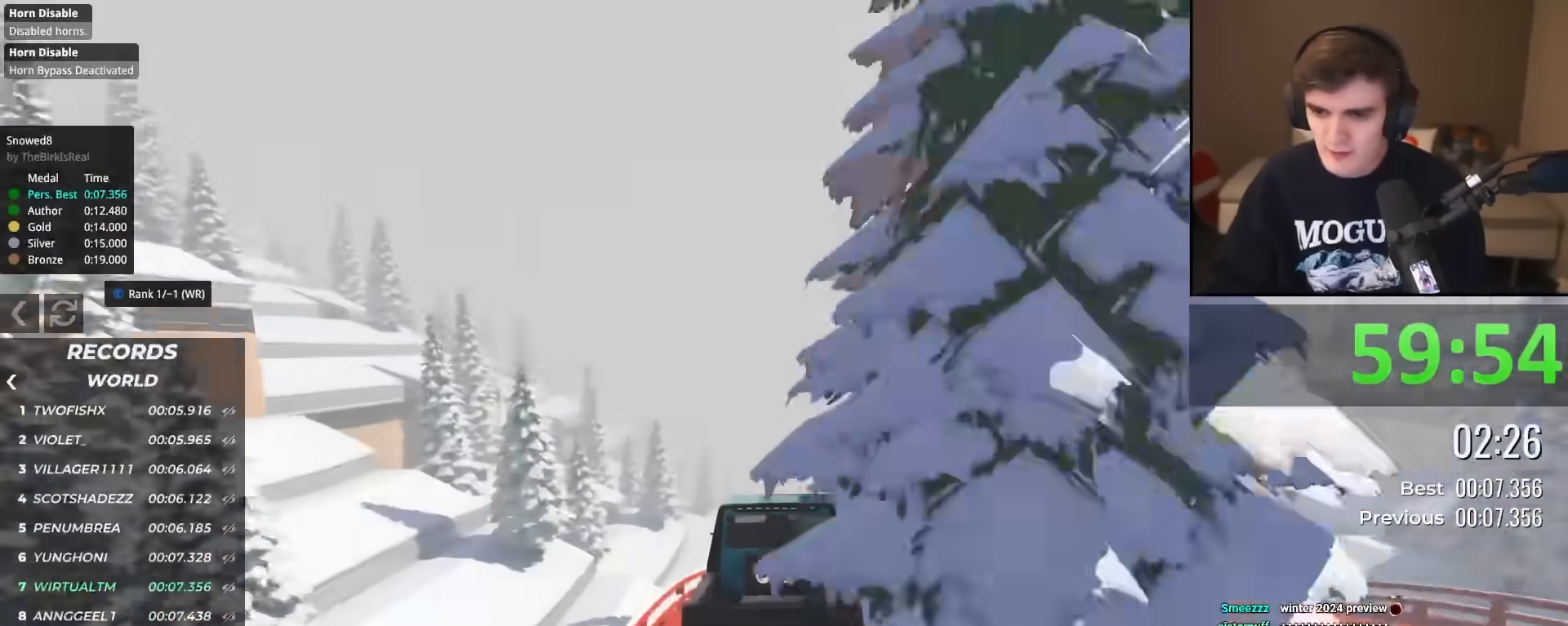
{"keys": ["up"], "events": [[234, "left", "down"], [267, "left", "up"]]}
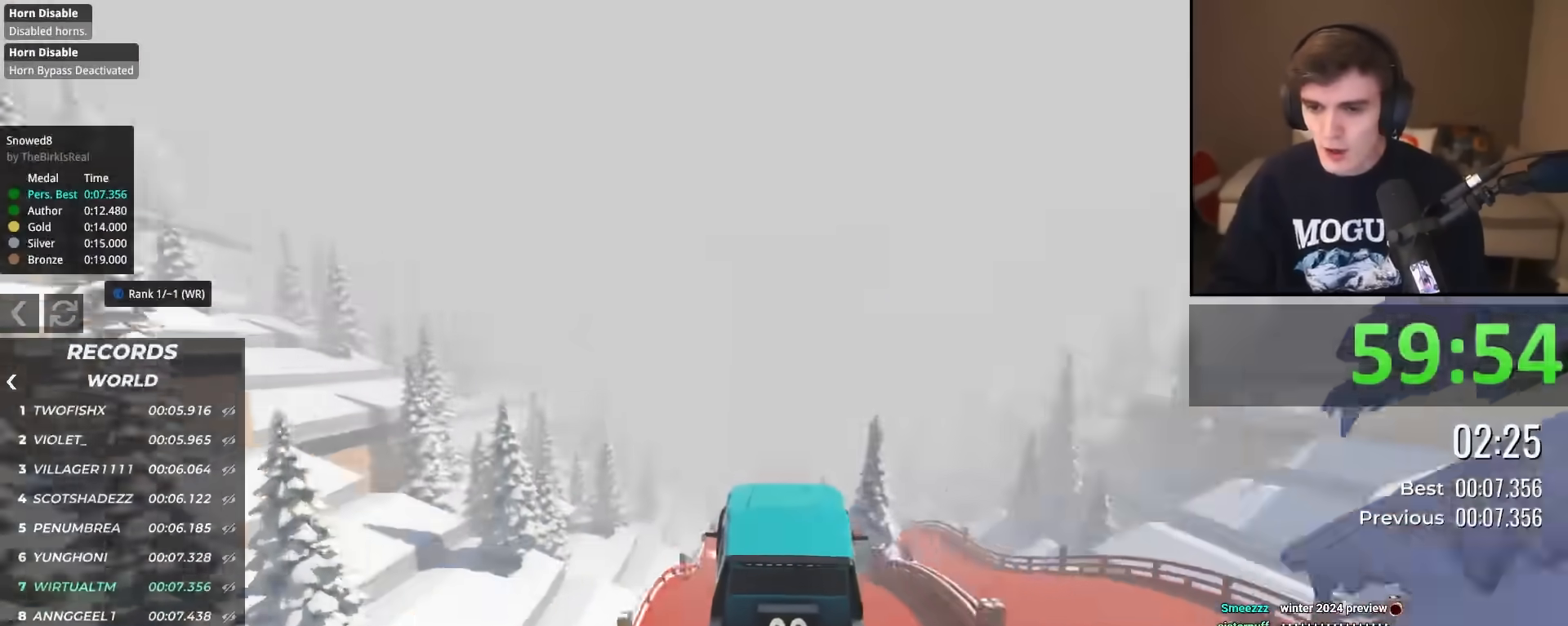
{"keys": ["up"], "events": [[250, "left", "down"], [384, "left", "up"]]}
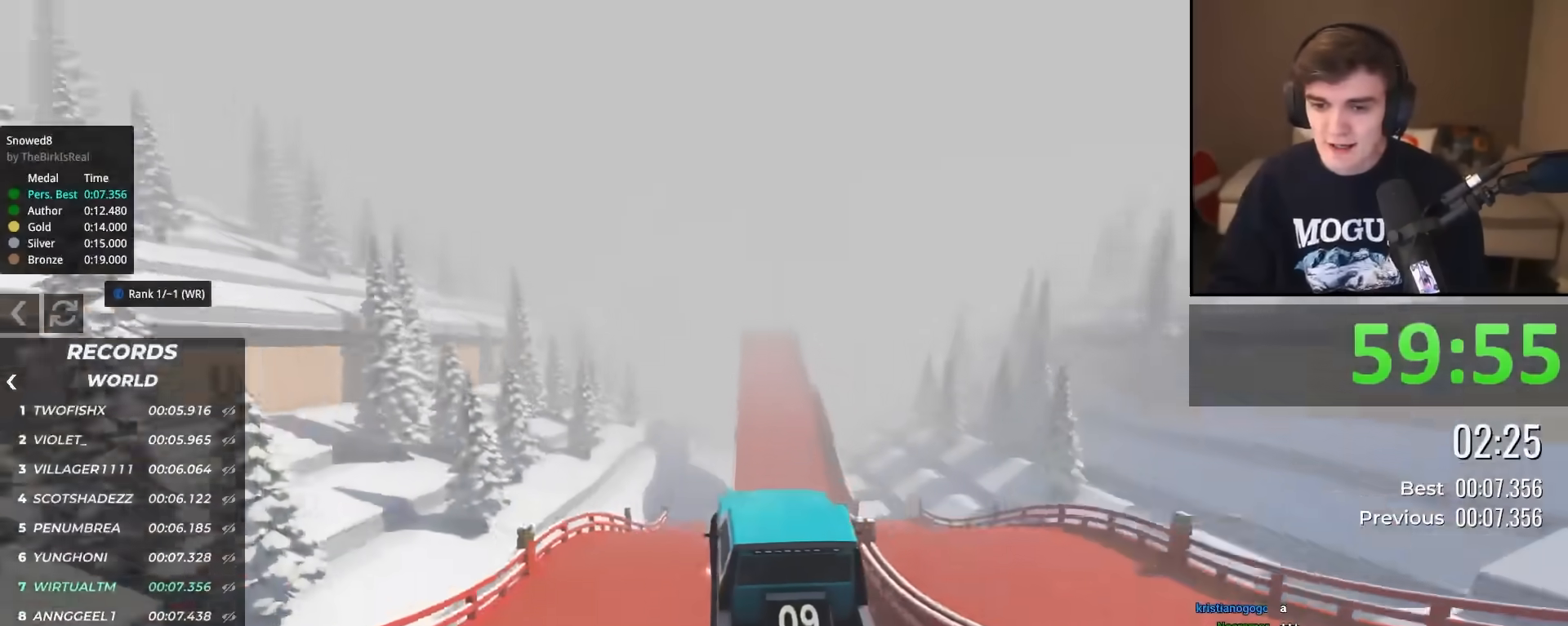
{"keys": ["left", "up"], "events": [[67, "right", "down"], [217, "right", "up"], [451, "left", "down"]]}
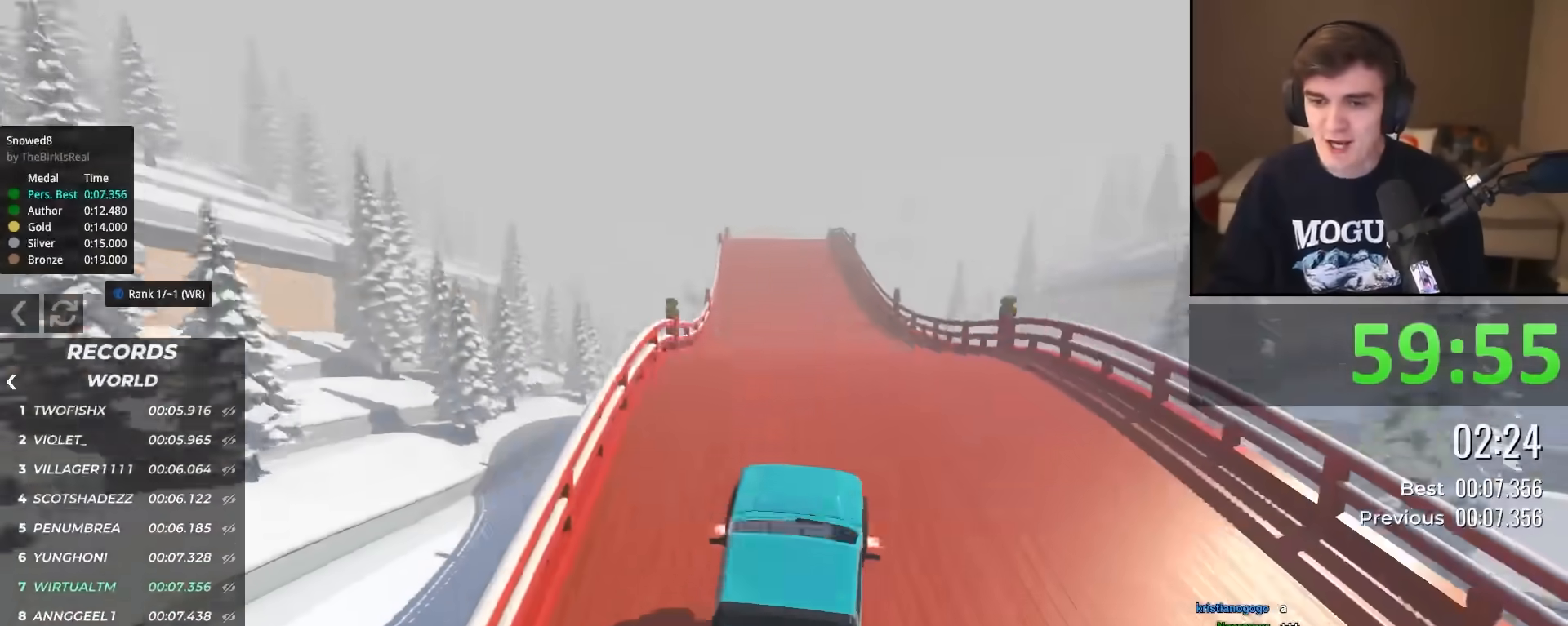
{"keys": ["left", "up"], "events": [[33, "left", "up"], [183, "left", "down"]]}
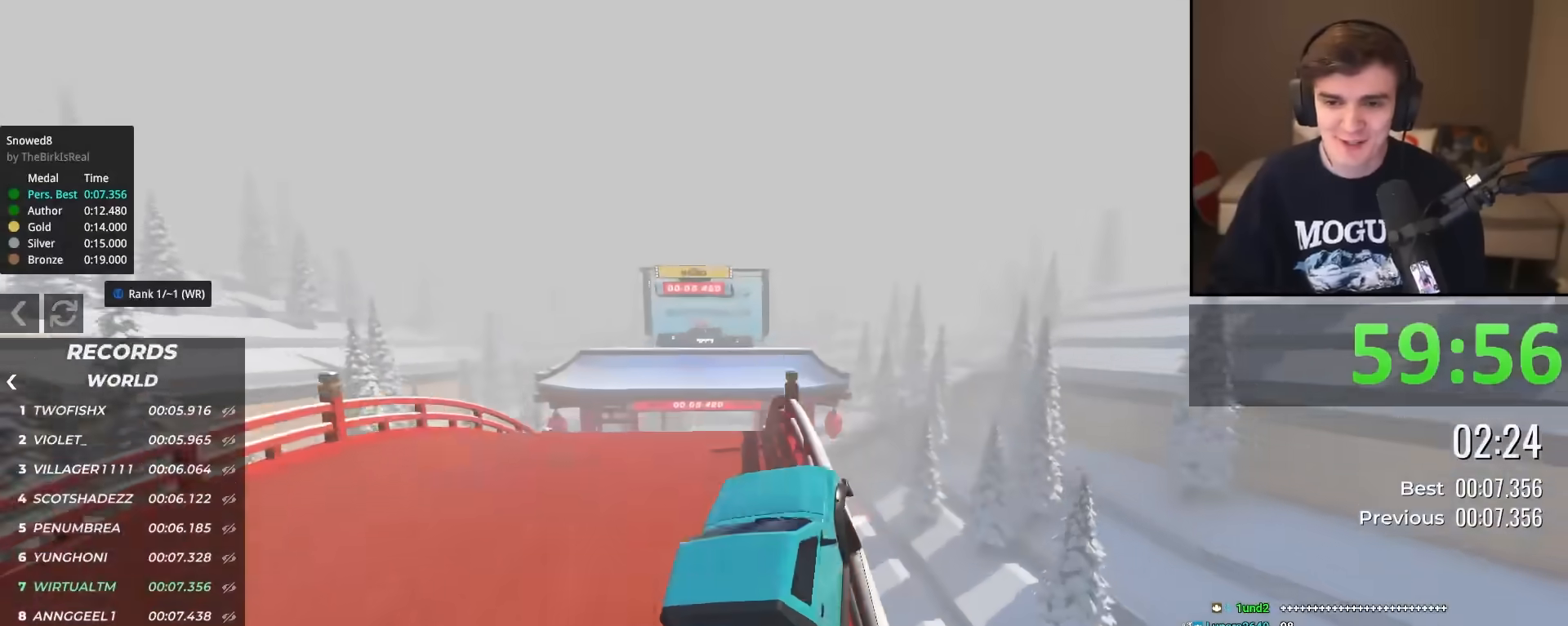
{"keys": ["left", "up"], "events": []}
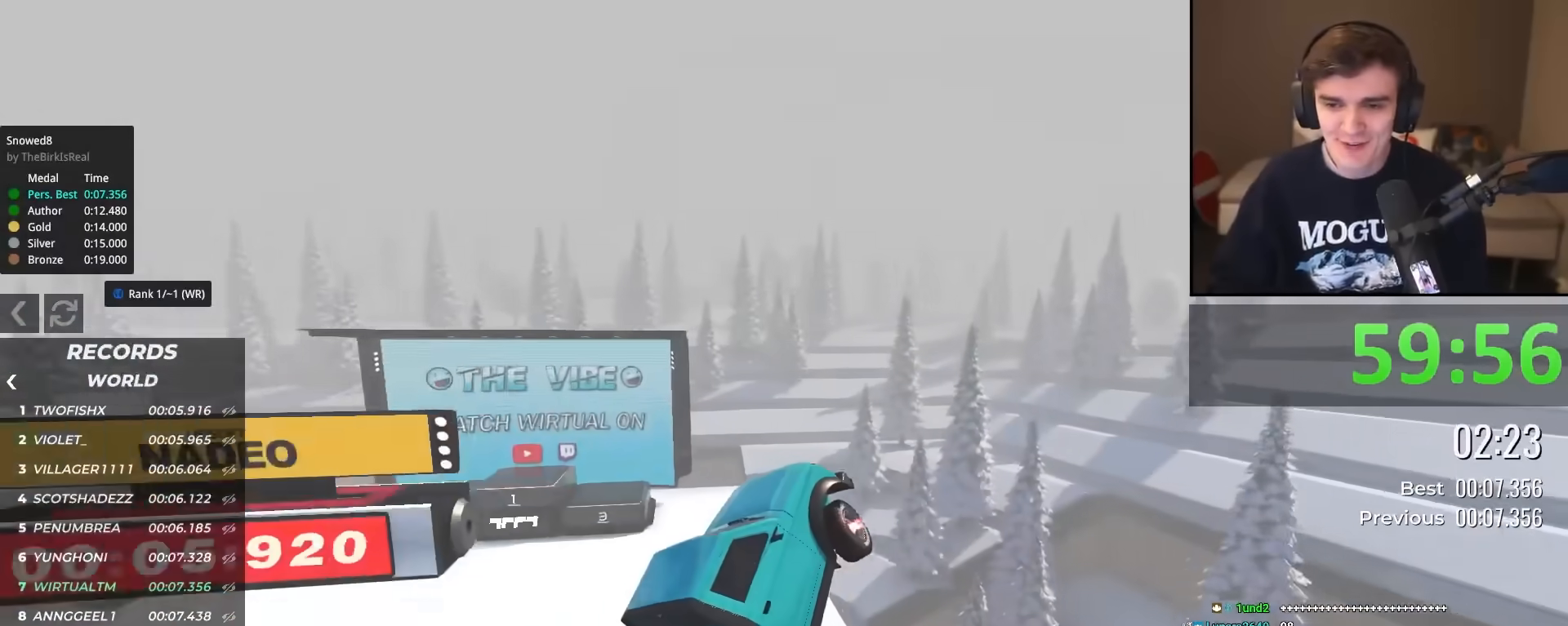
{"keys": ["up"], "events": [[217, "right", "down"], [267, "left", "up"], [300, "right", "up"]]}
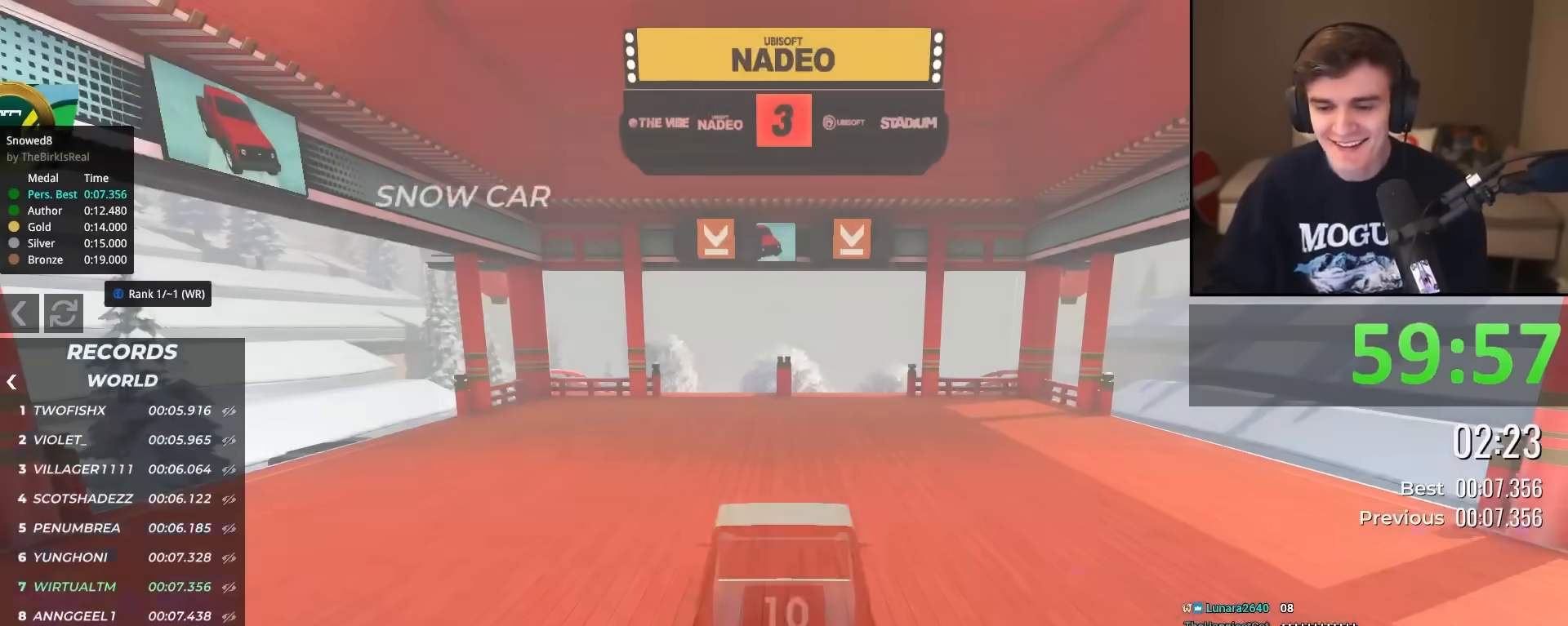
{"keys": ["up"], "events": []}
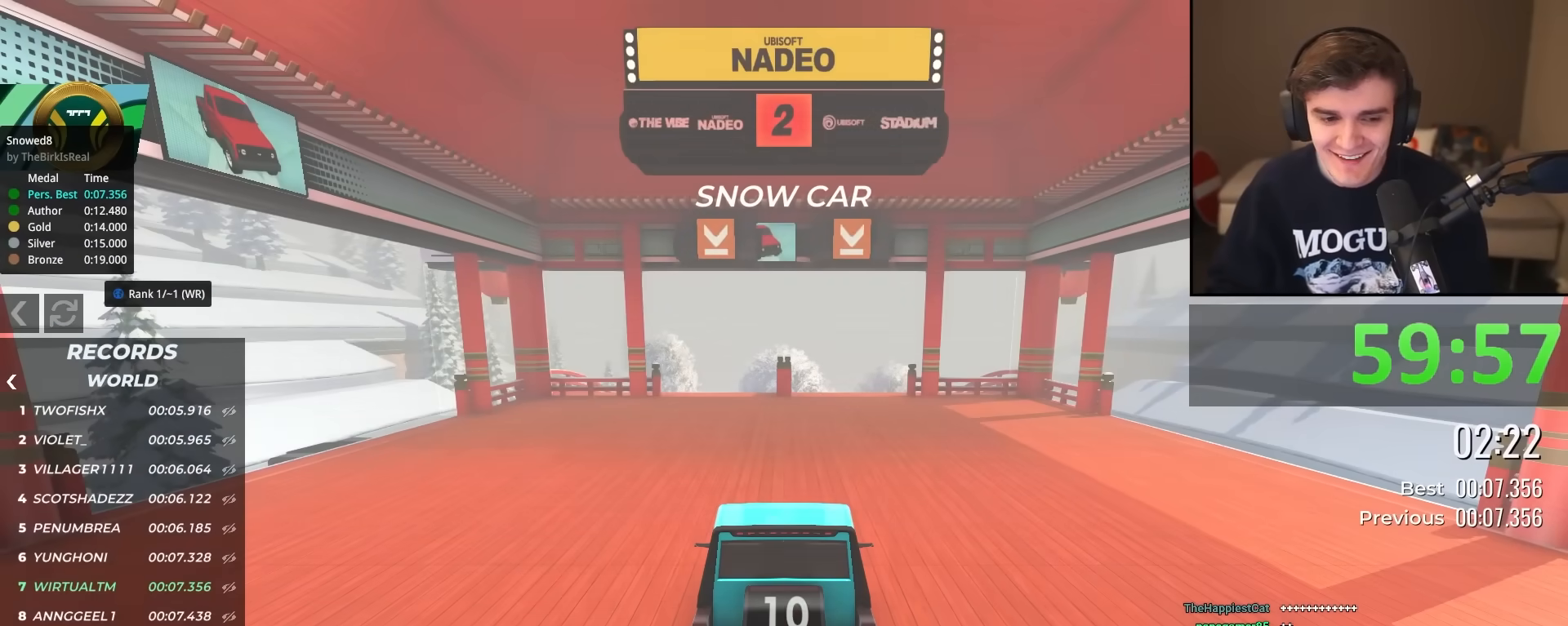
{"keys": ["up"], "events": []}
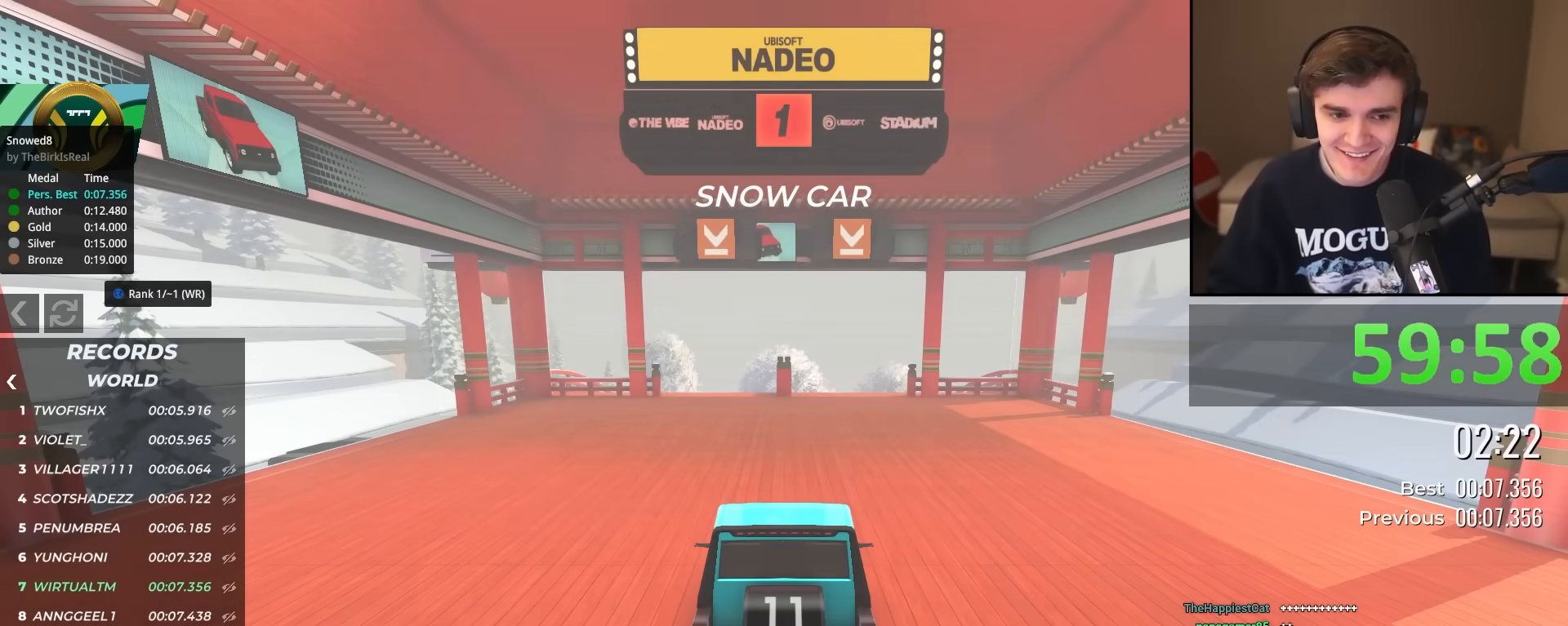
{"keys": ["up"], "events": []}
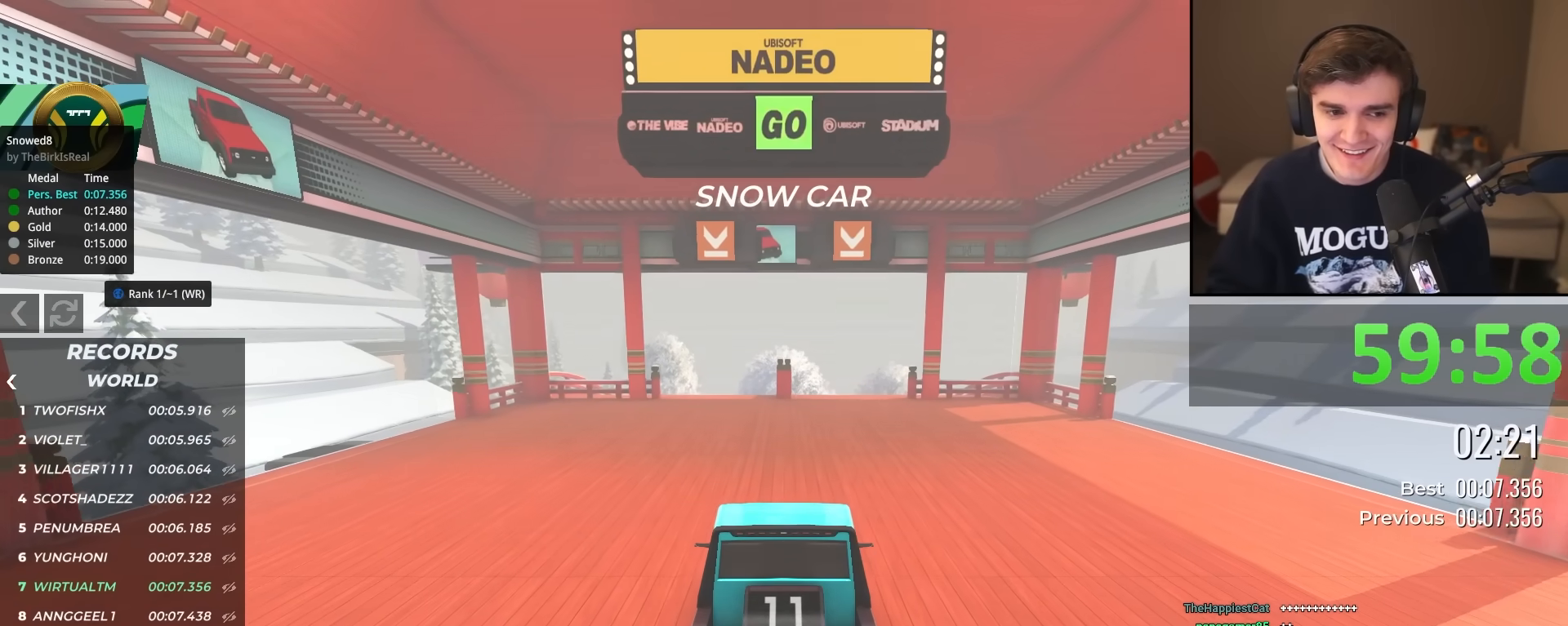
{"keys": ["up"], "events": [[233, "left", "down"], [317, "left", "up"]]}
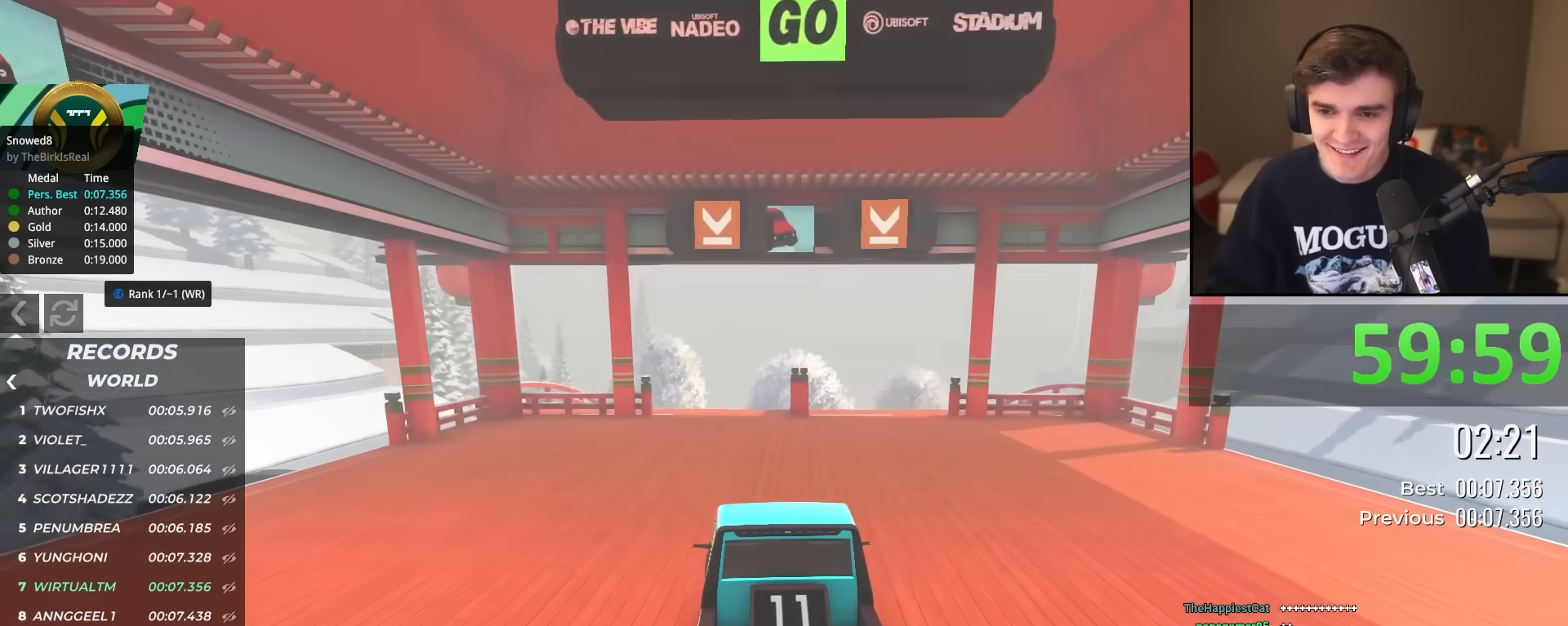
{"keys": ["up"], "events": []}
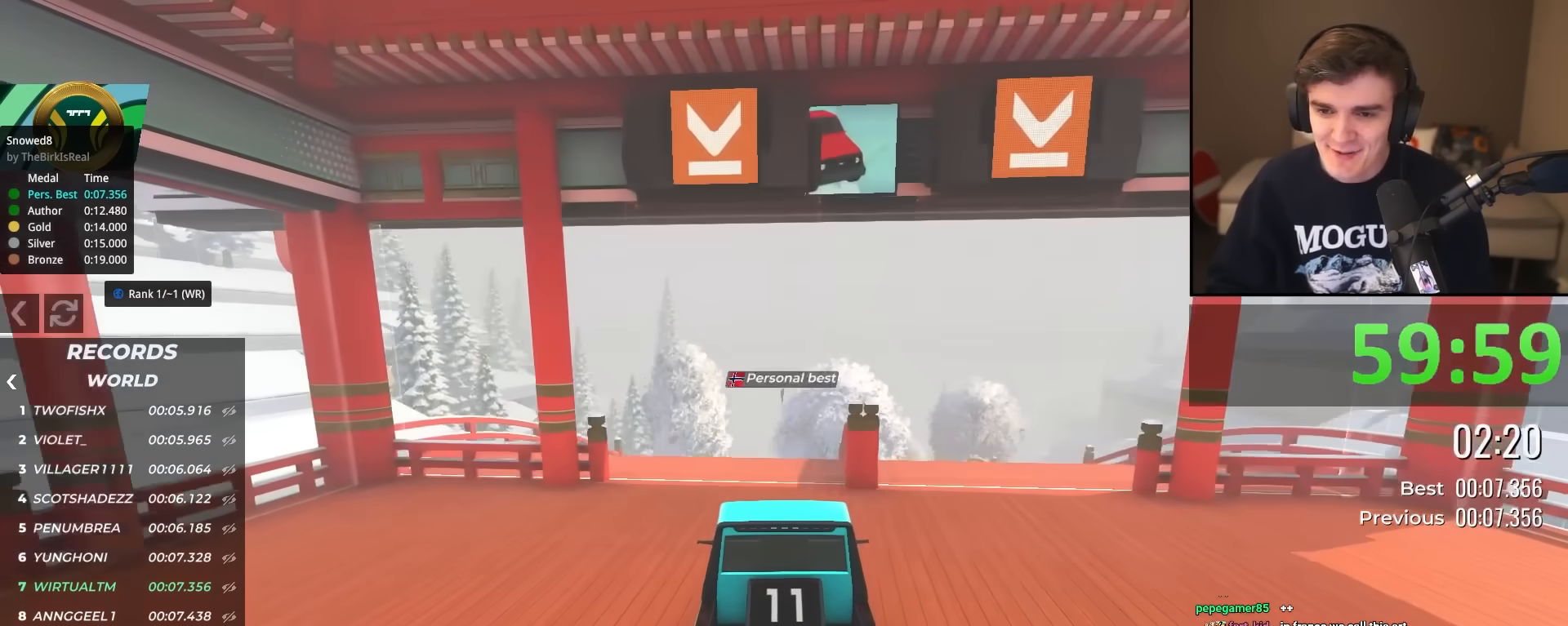
{"keys": ["up"], "events": []}
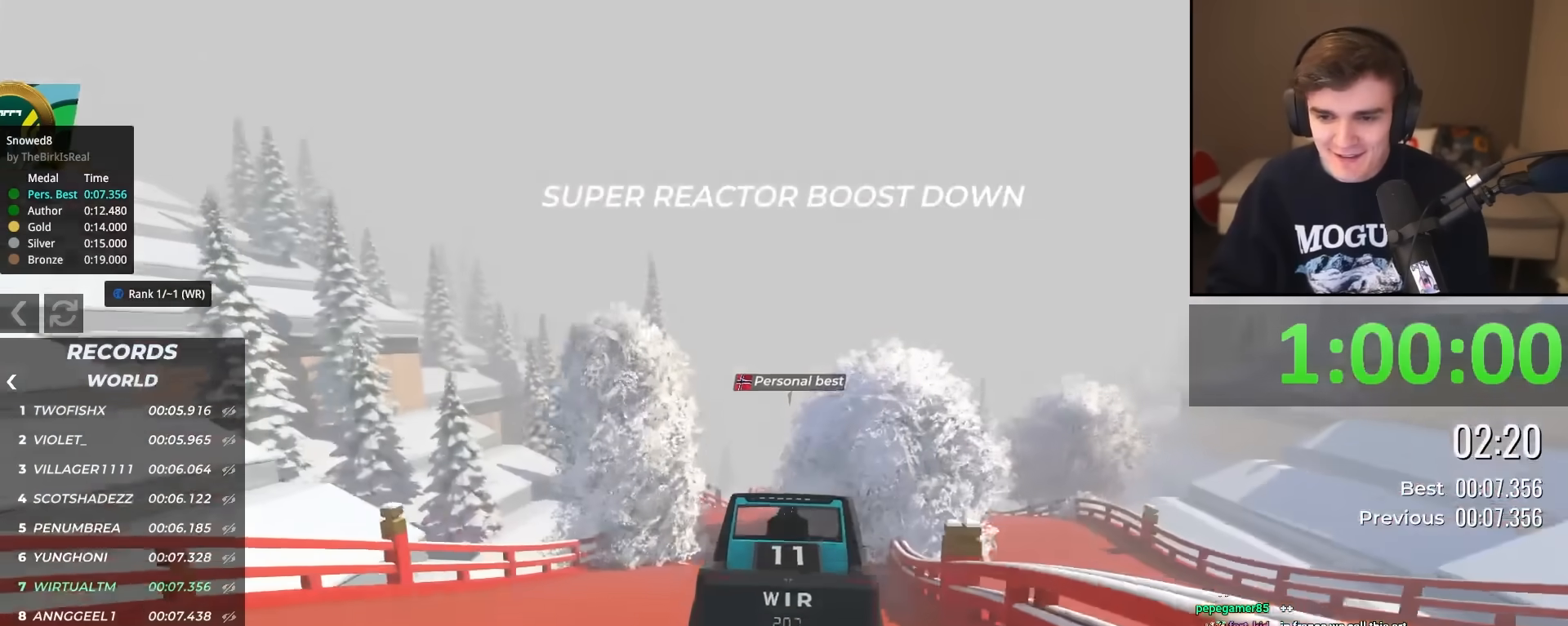
{"keys": ["up"], "events": [[234, "right", "down"], [267, "right", "up"]]}
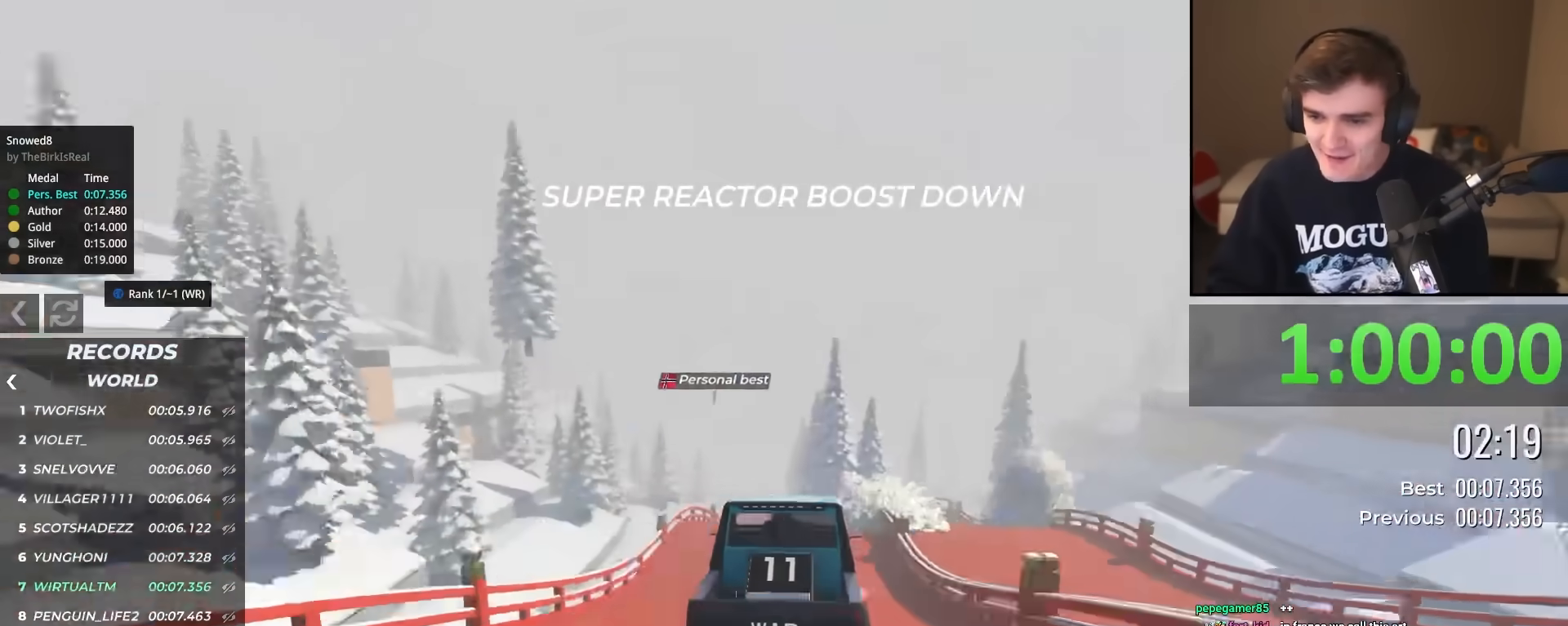
{"keys": ["up"], "events": [[50, "brake", "down"], [150, "brake", "up"], [283, "left", "down"], [333, "left", "up"]]}
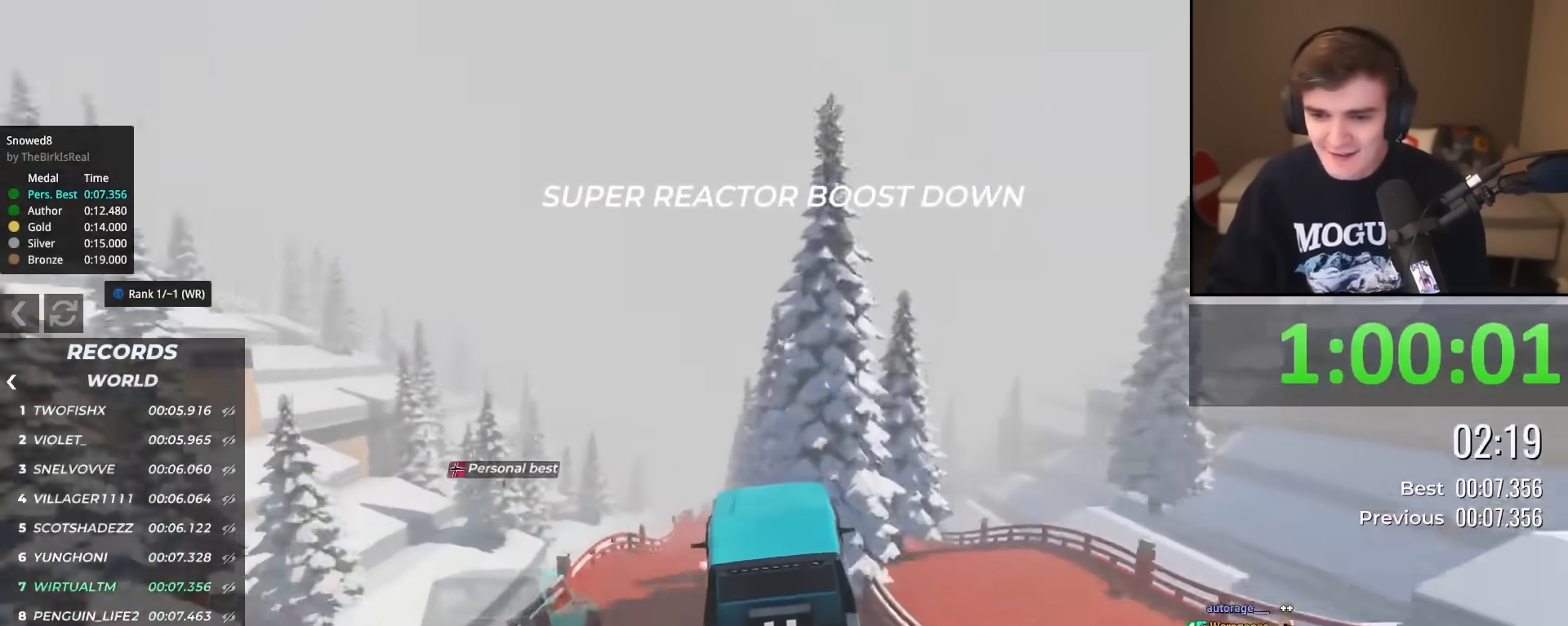
{"keys": ["up"], "events": [[17, "brake", "down"], [117, "brake", "up"]]}
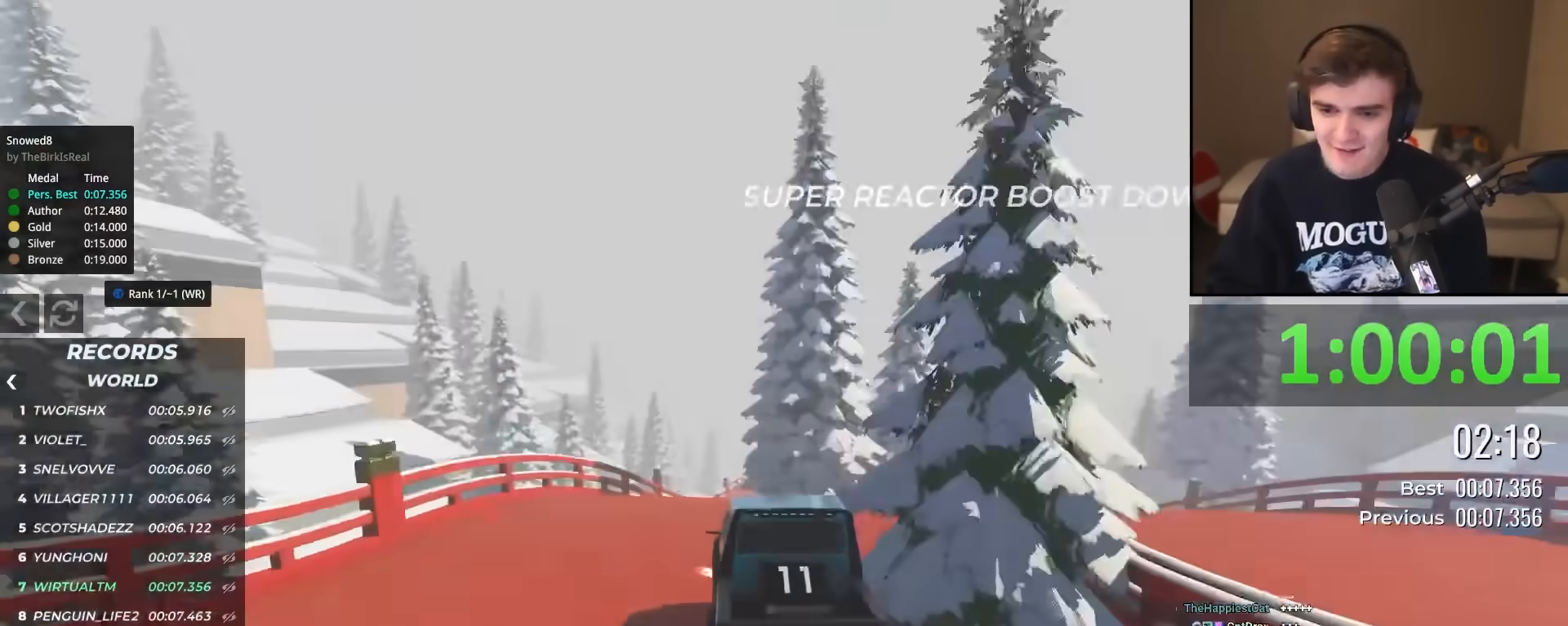
{"keys": ["up"], "events": []}
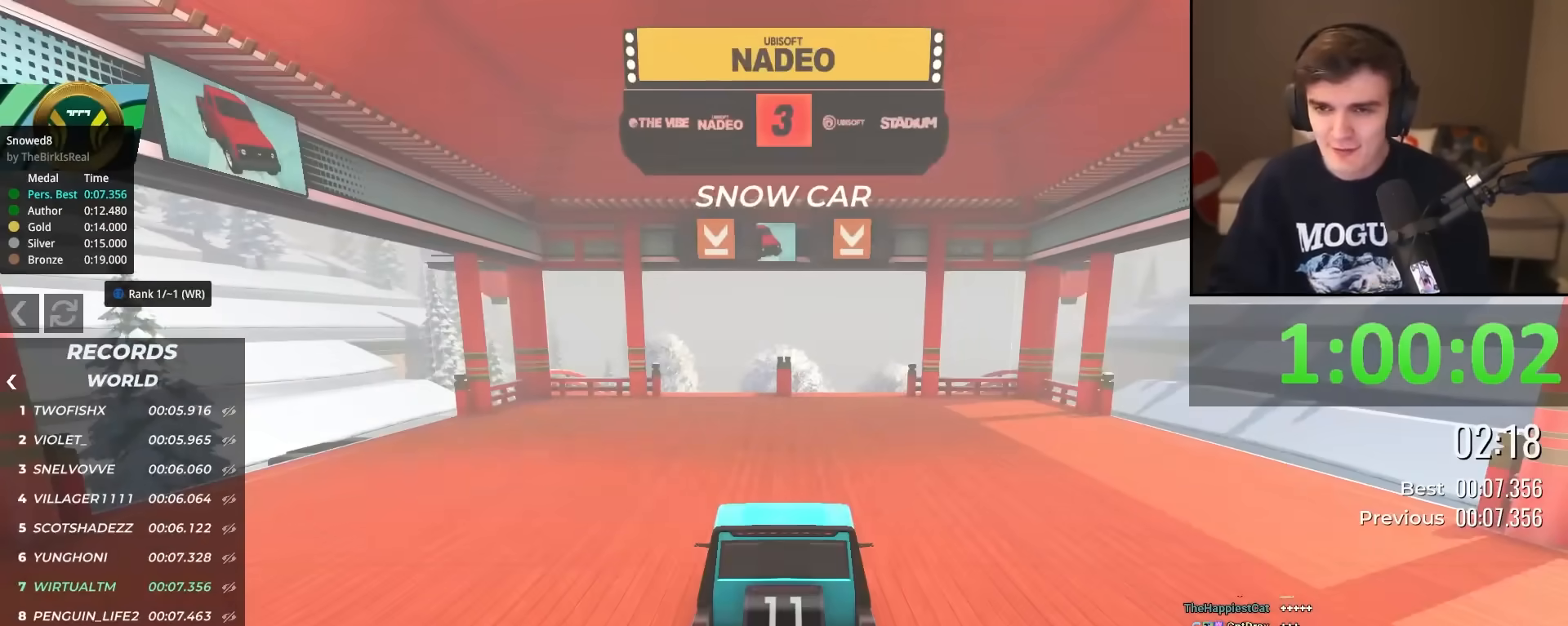
{"keys": ["up"], "events": []}
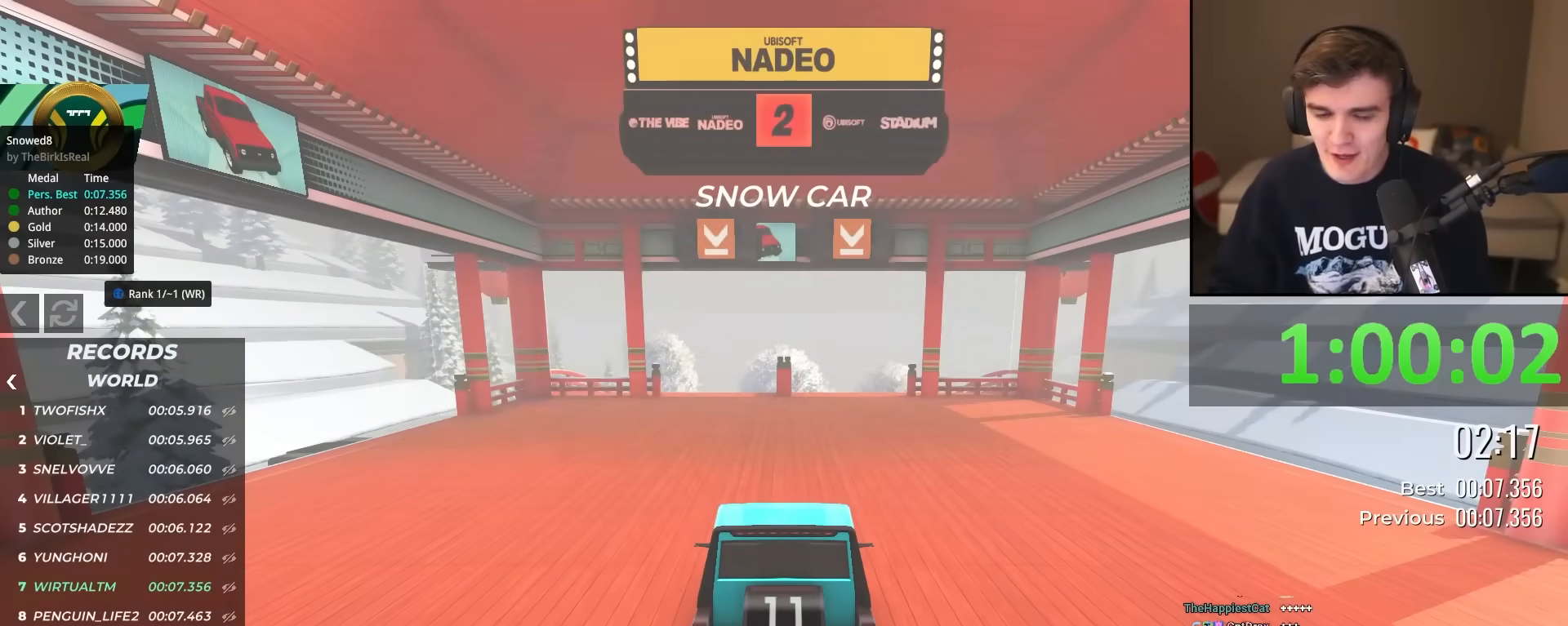
{"keys": ["up"], "events": []}
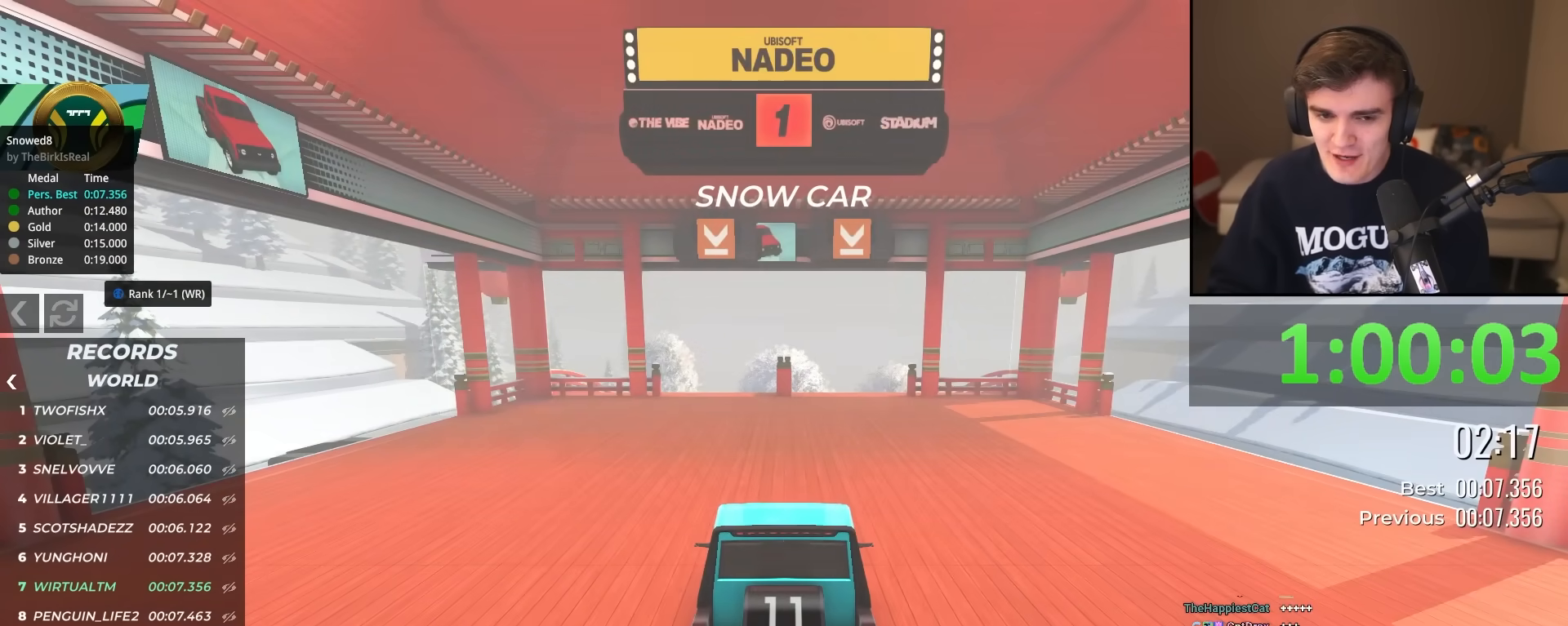
{"keys": ["up"], "events": [[401, "left", "down"], [484, "left", "up"]]}
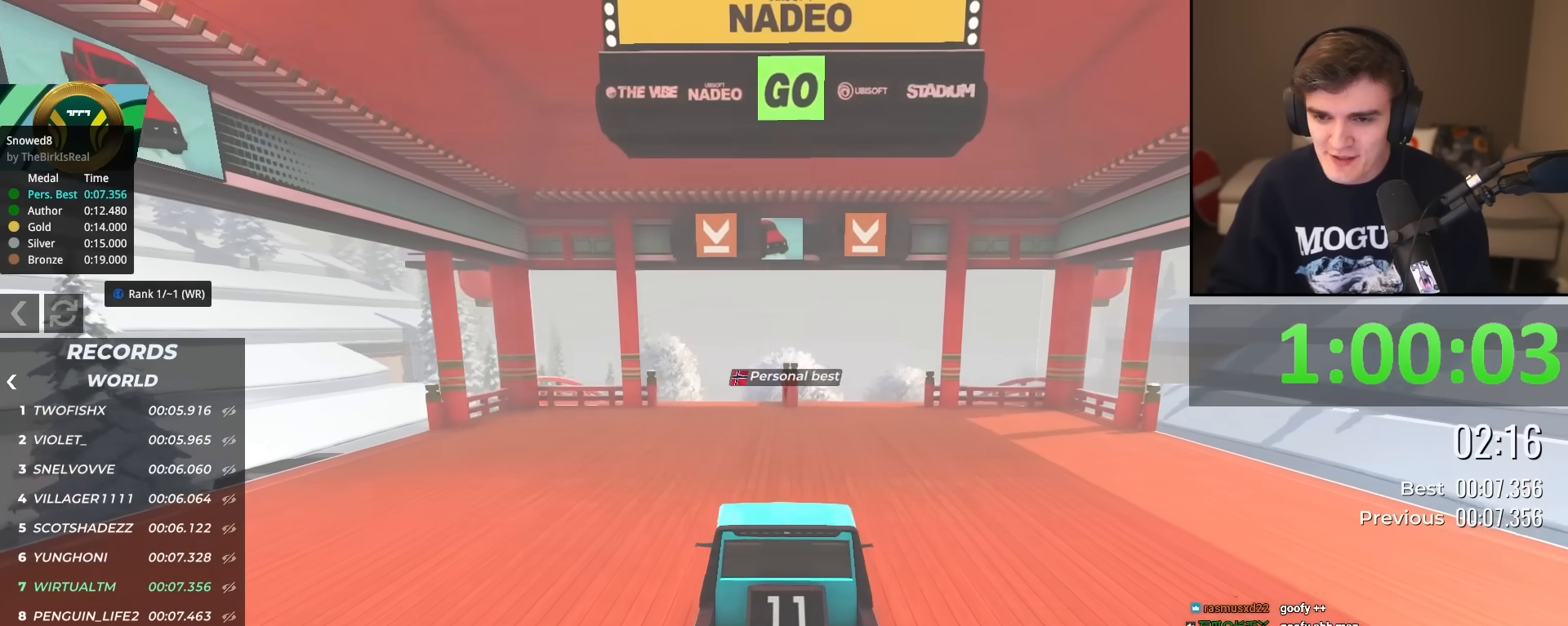
{"keys": ["up"], "events": [[317, "left", "down"], [367, "left", "up"]]}
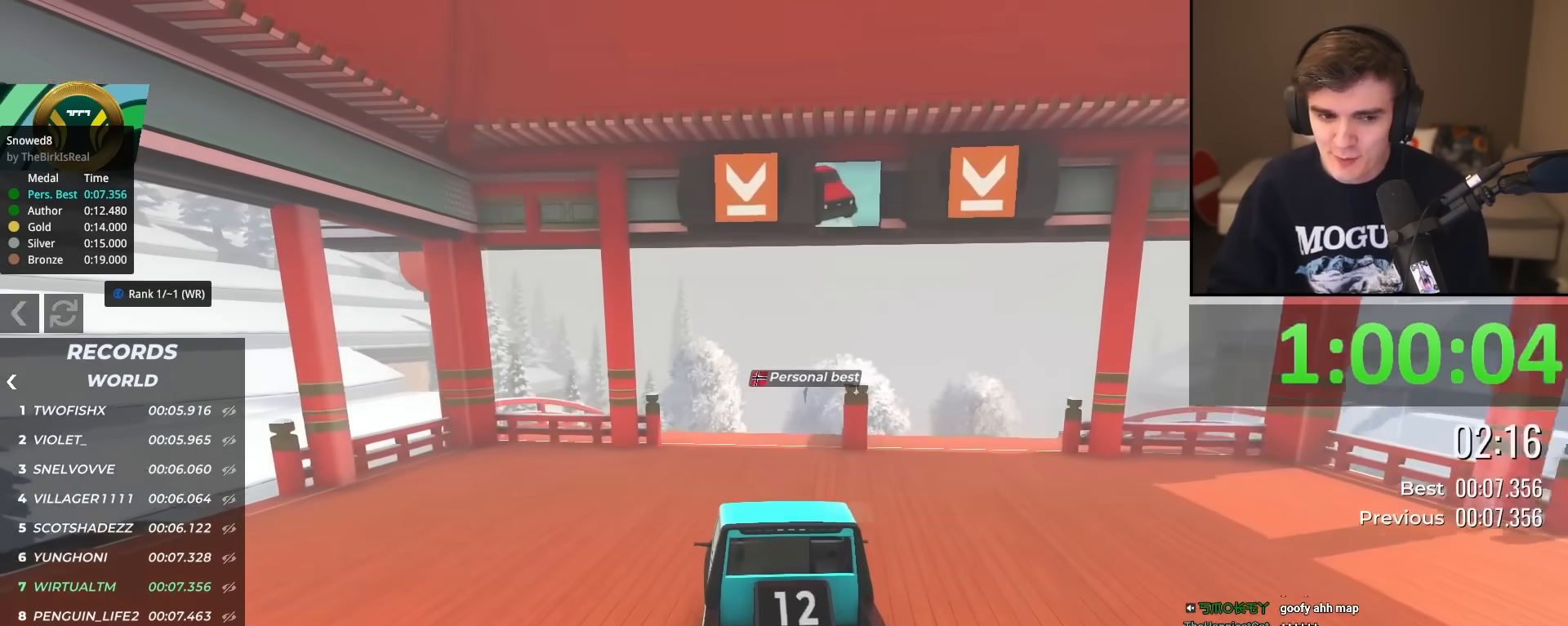
{"keys": ["up"], "events": [[201, "right", "down"], [234, "right", "up"]]}
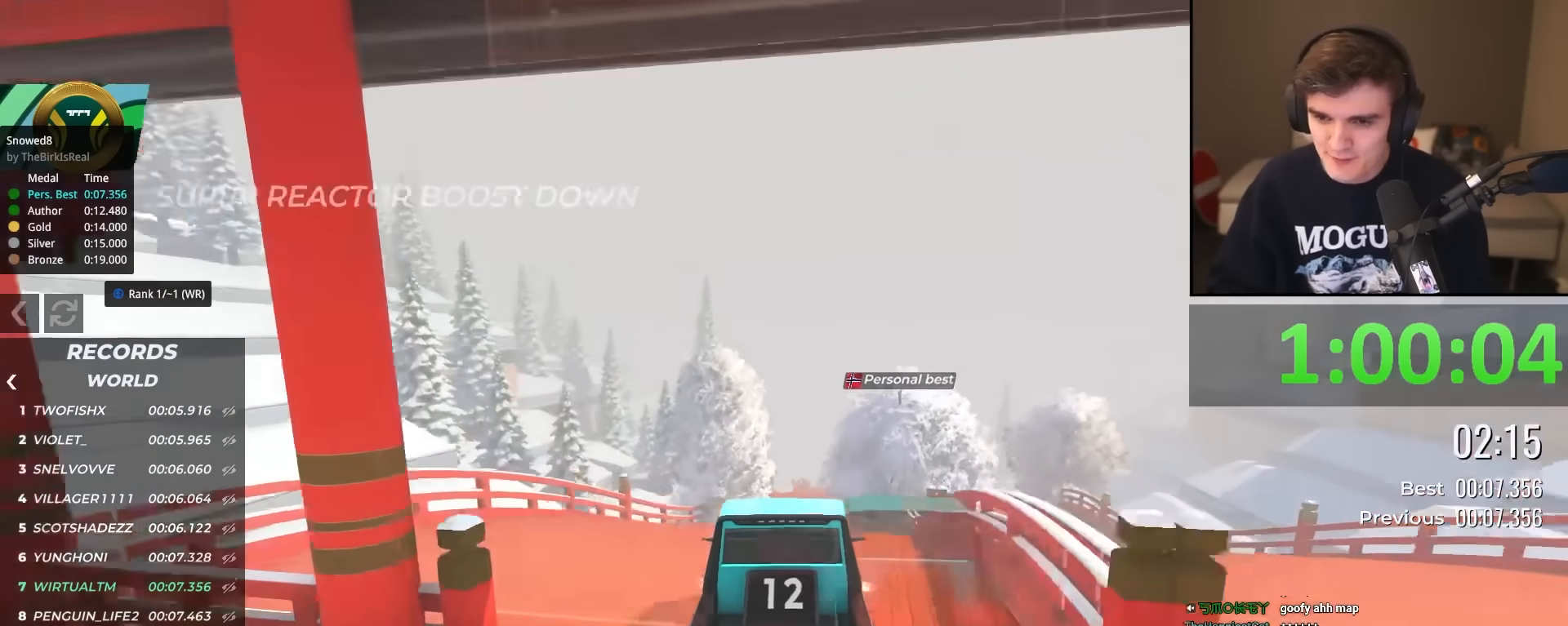
{"keys": ["up"], "events": [[67, "right", "down"], [117, "right", "up"], [350, "right", "down"], [400, "right", "up"]]}